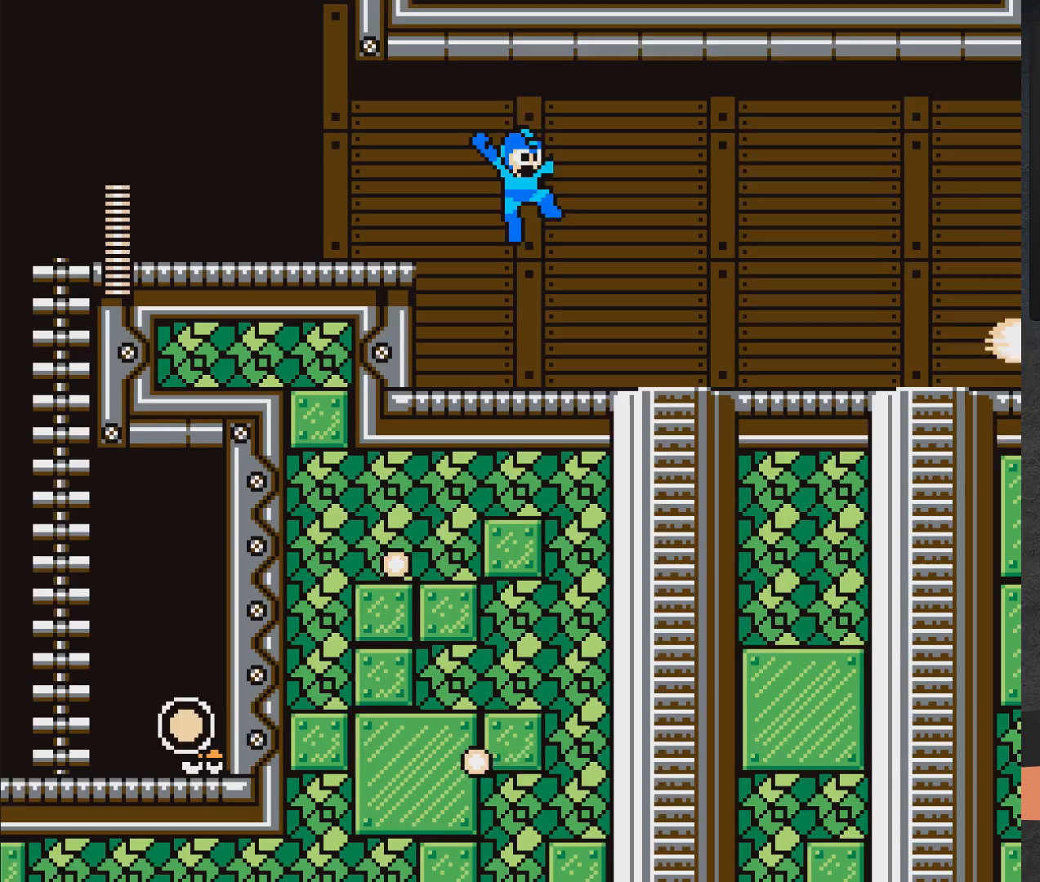
Gameplay with a controller (Xbox layout); each line is a JSON object with the inputs held at the frame after it. "events" lists button and stick changes between this image and that frame as [ms after this image, input, new state], when the widget could be followed in between. Not read: L2 R2 left_stick.
{"buttons": ["X", "DPAD_RIGHT"], "right_stick": "center", "events": [[467, "A", "up"]]}
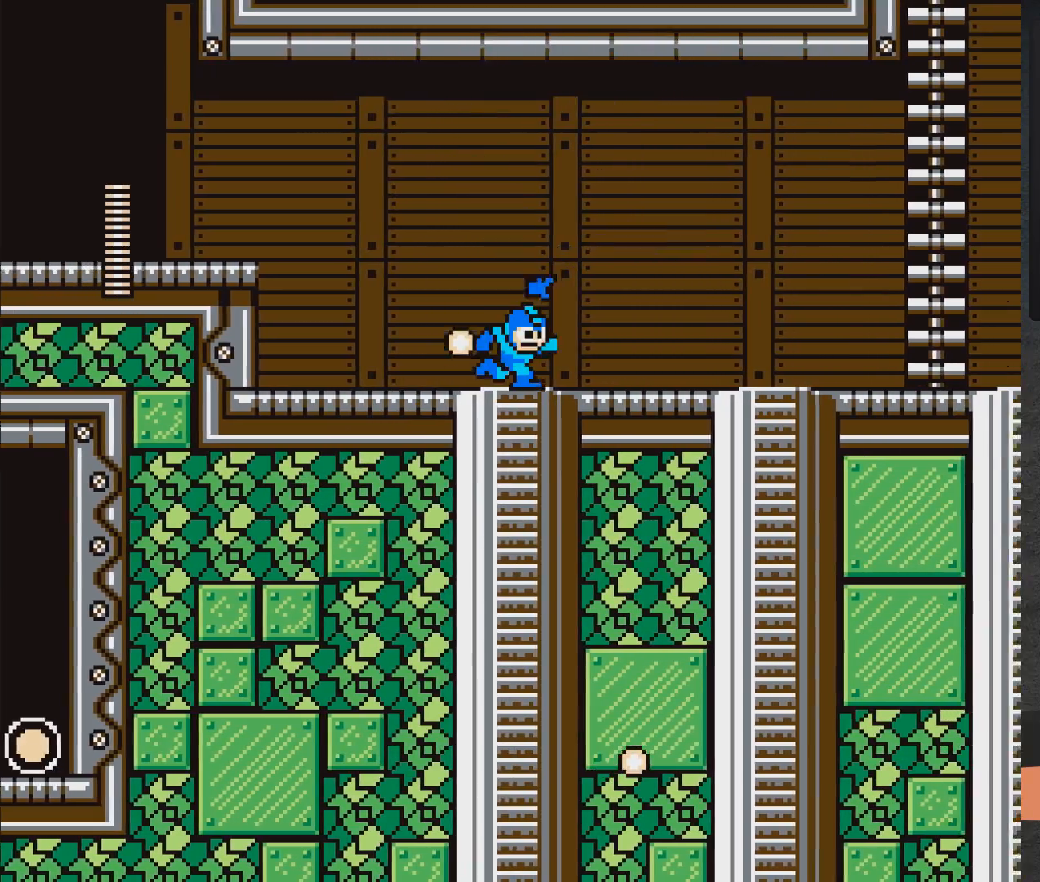
{"buttons": ["X", "DPAD_RIGHT"], "right_stick": "center", "events": []}
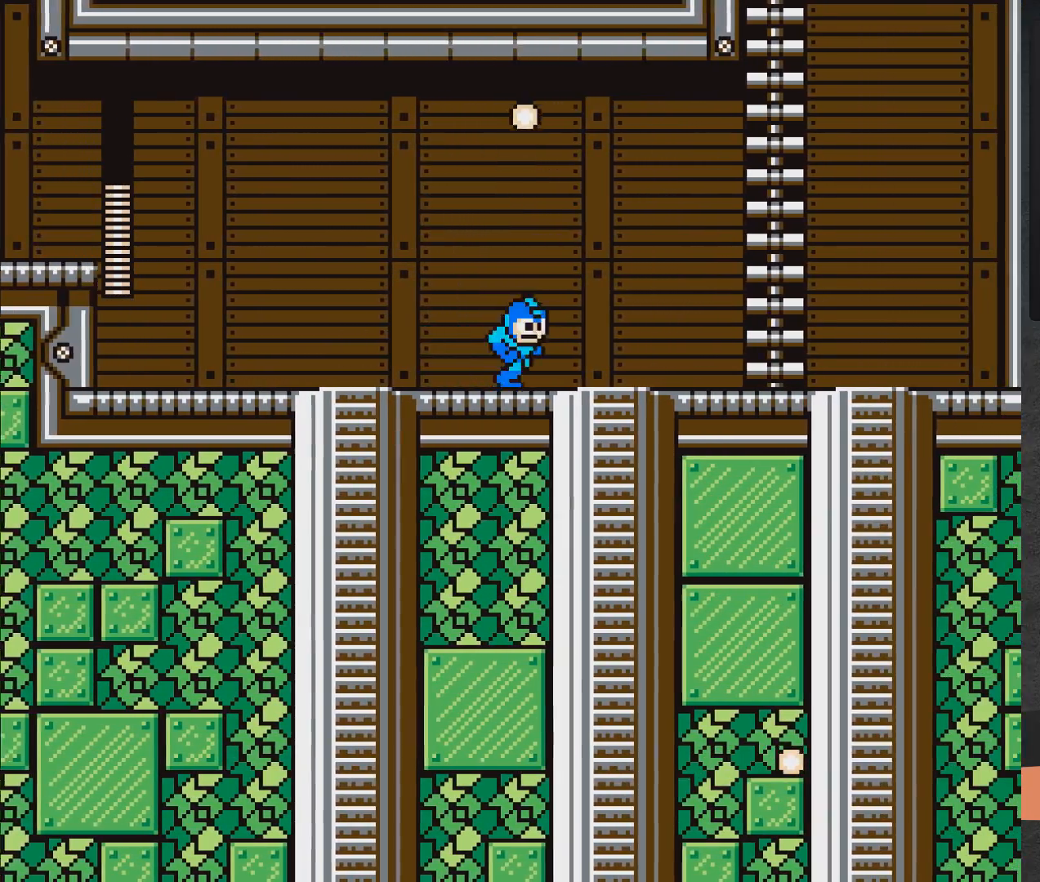
{"buttons": ["X", "DPAD_RIGHT"], "right_stick": "center", "events": []}
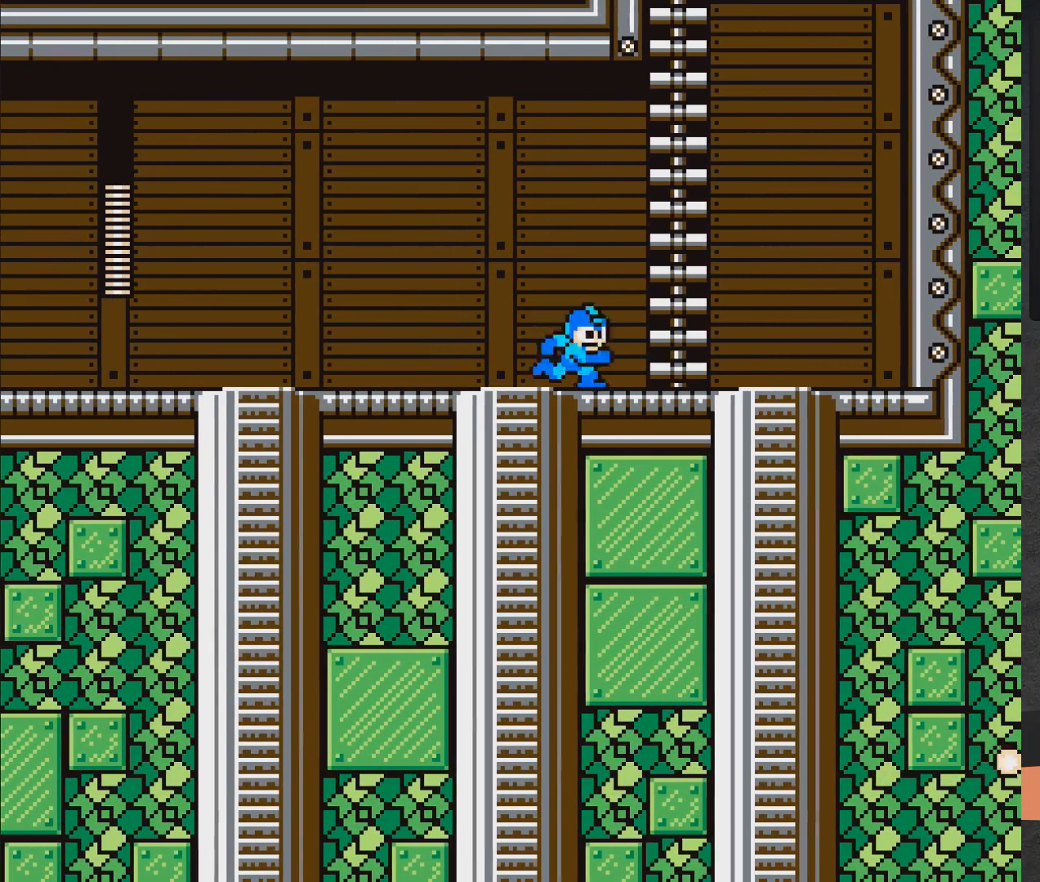
{"buttons": ["X", "DPAD_UP", "DPAD_LEFT"], "right_stick": "center", "events": [[100, "A", "down"], [317, "DPAD_RIGHT", "up"], [367, "DPAD_UP", "down"], [450, "A", "up"], [450, "DPAD_LEFT", "down"]]}
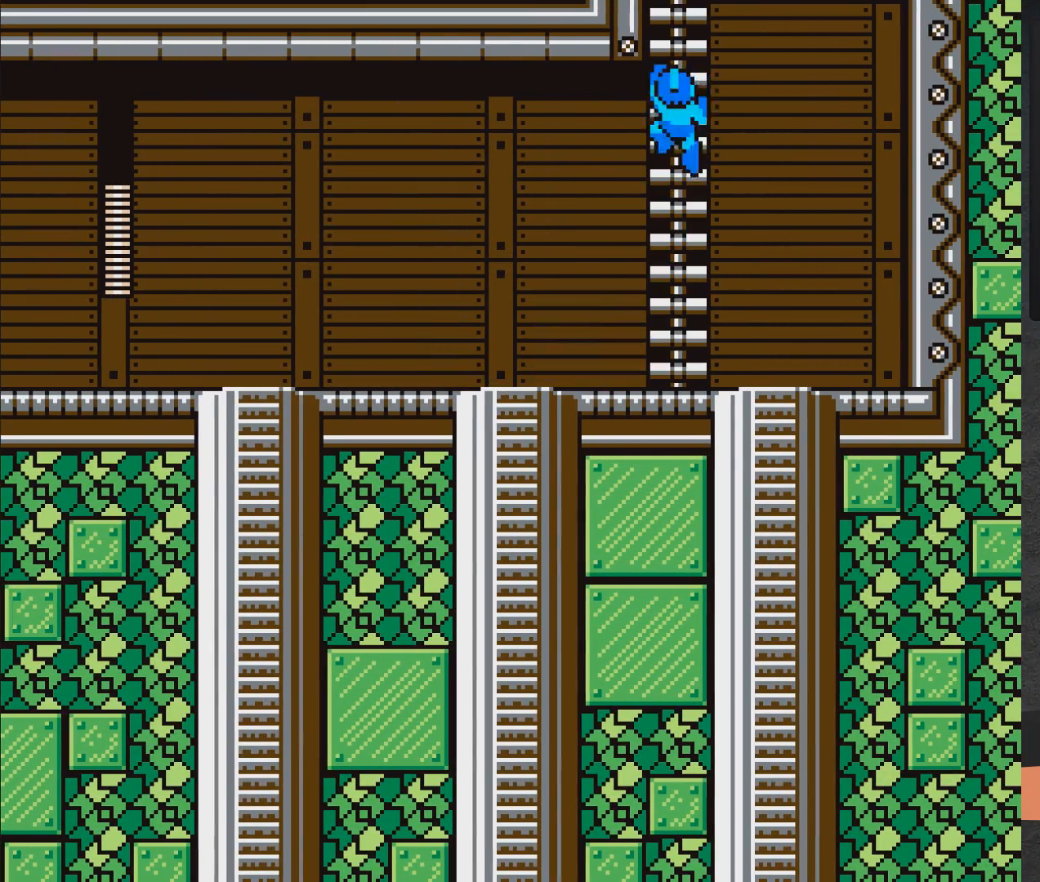
{"buttons": ["X", "DPAD_UP", "DPAD_LEFT"], "right_stick": "center", "events": []}
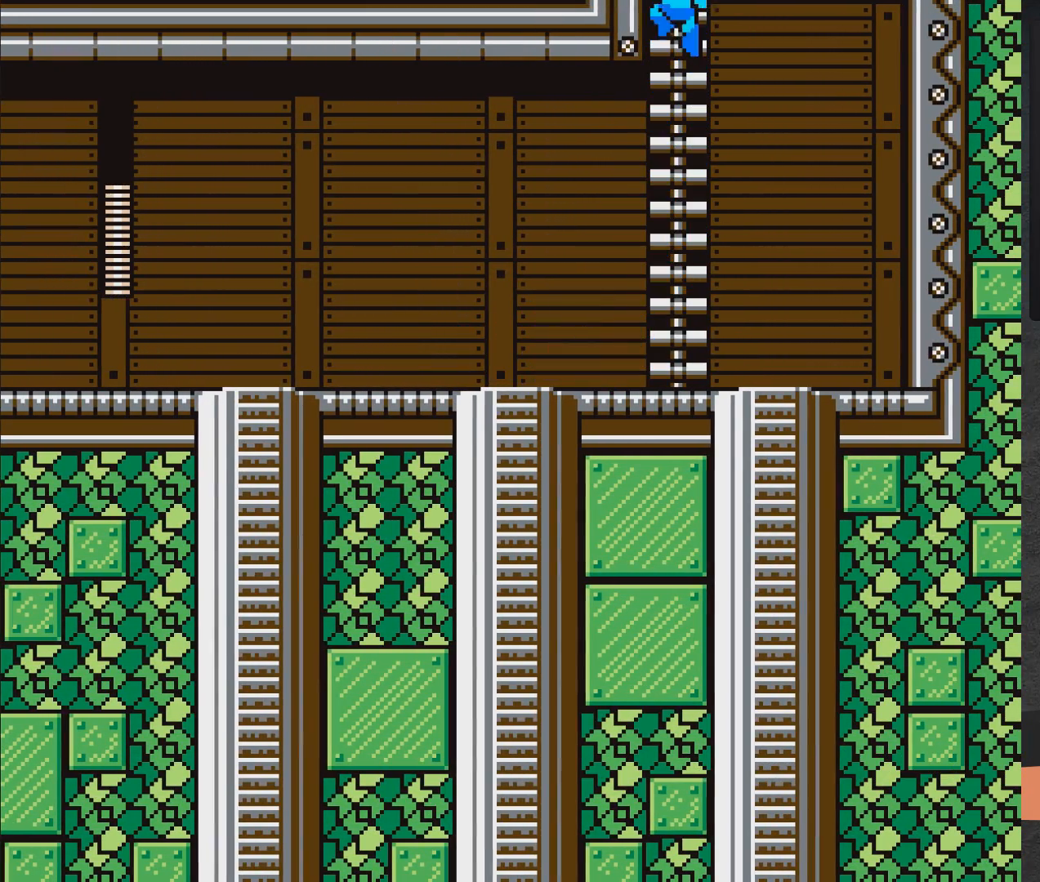
{"buttons": ["X", "DPAD_UP", "DPAD_LEFT"], "right_stick": "center", "events": []}
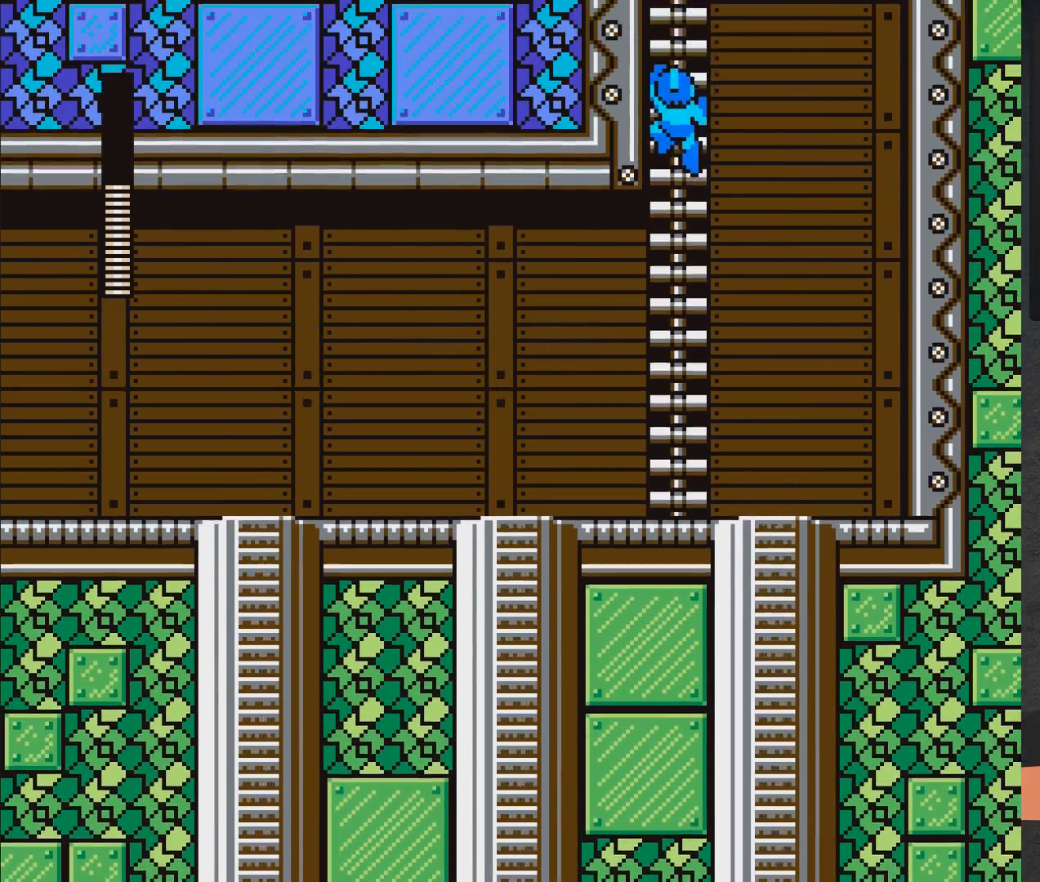
{"buttons": ["X", "DPAD_UP", "DPAD_LEFT"], "right_stick": "center", "events": []}
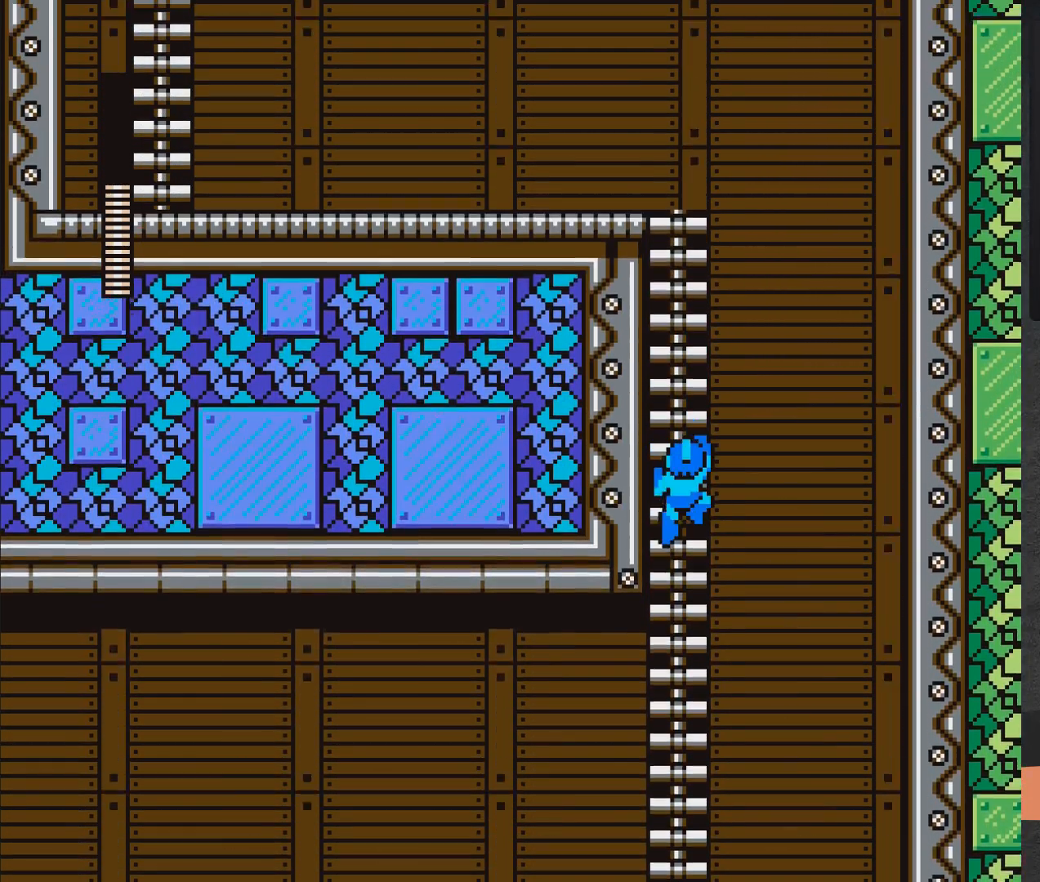
{"buttons": ["X", "DPAD_UP", "DPAD_LEFT"], "right_stick": "center", "events": []}
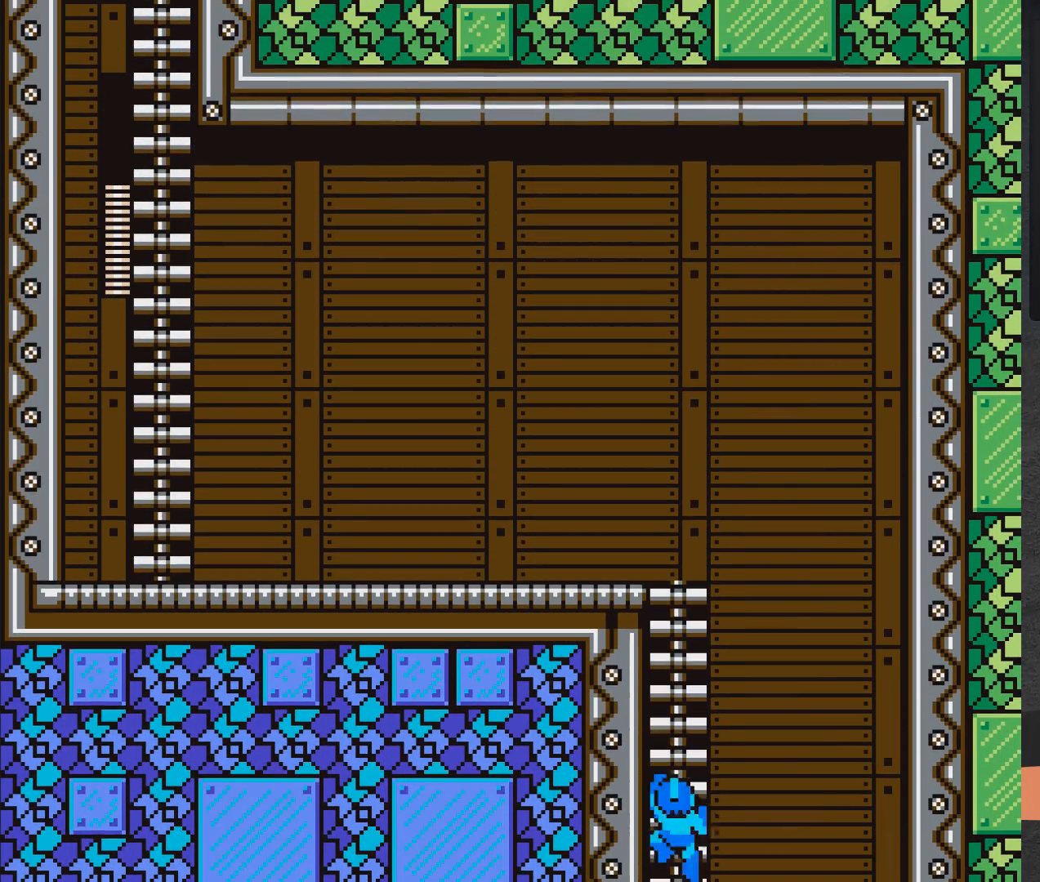
{"buttons": ["X", "DPAD_UP", "DPAD_LEFT"], "right_stick": "center", "events": []}
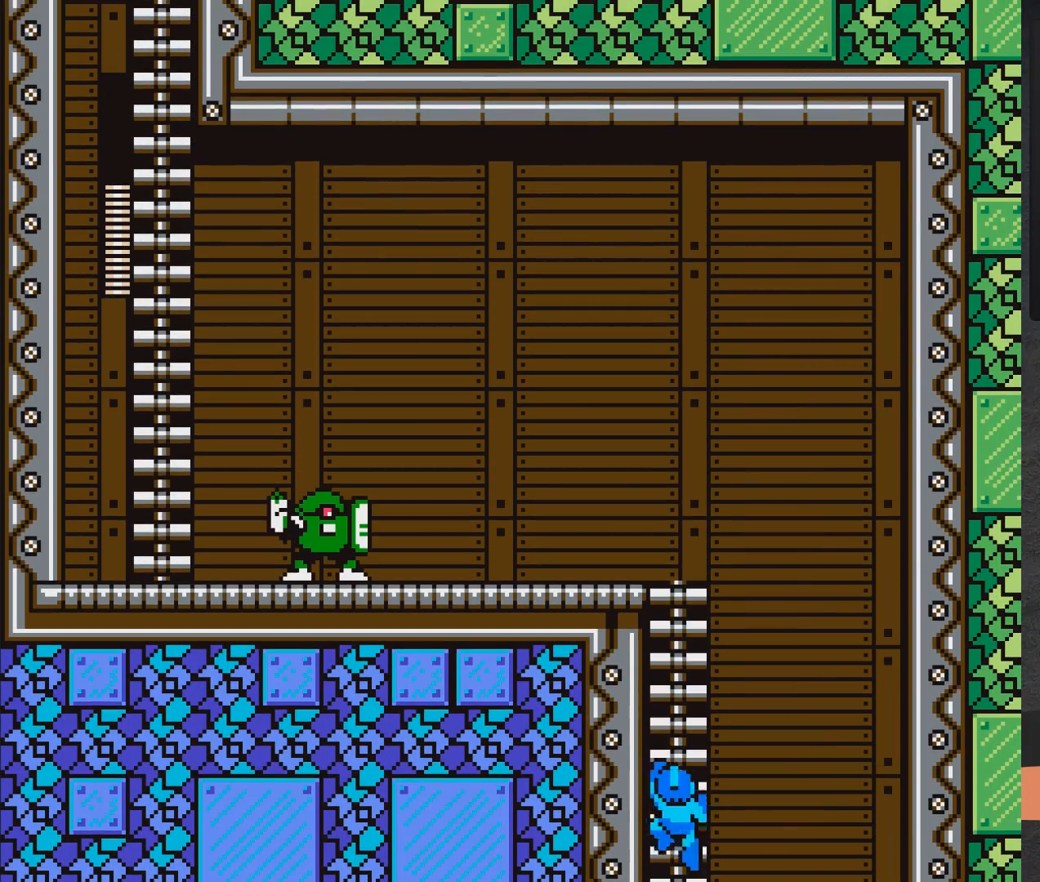
{"buttons": ["X", "DPAD_UP", "DPAD_LEFT"], "right_stick": "center", "events": []}
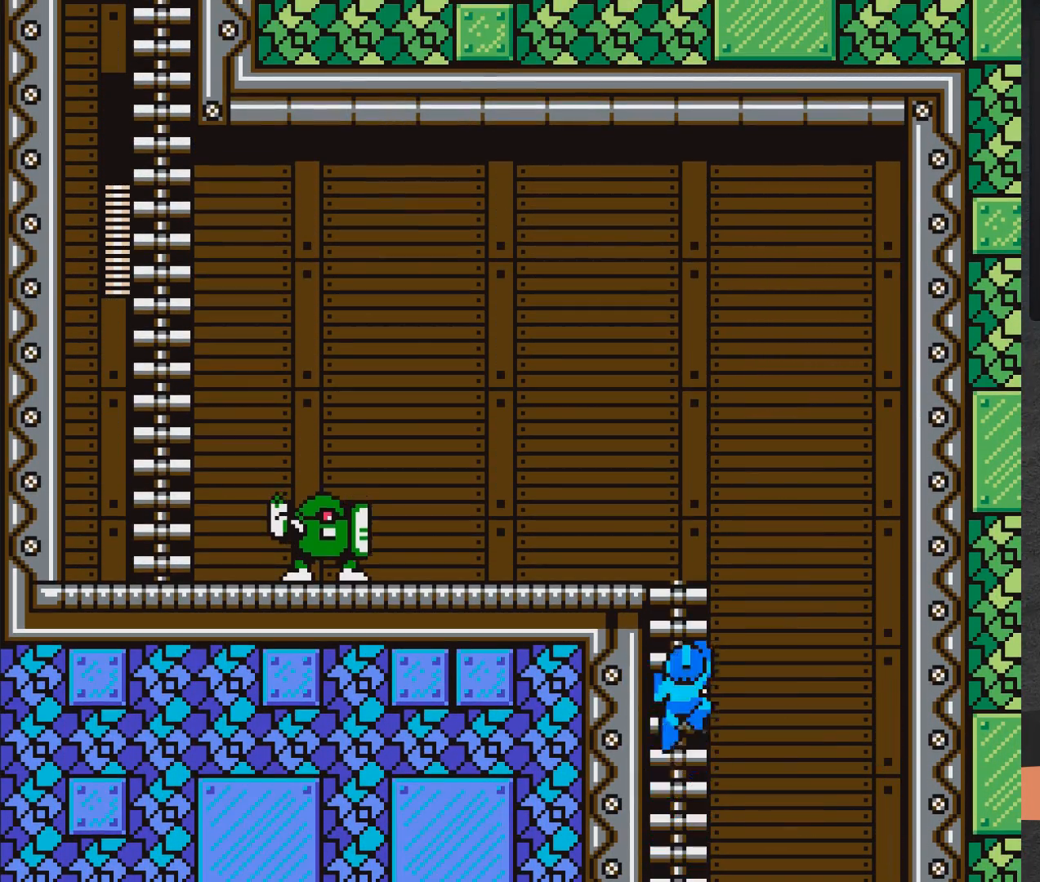
{"buttons": ["X", "DPAD_UP", "DPAD_LEFT"], "right_stick": "center", "events": [[300, "DPAD_LEFT", "up"], [500, "DPAD_LEFT", "down"]]}
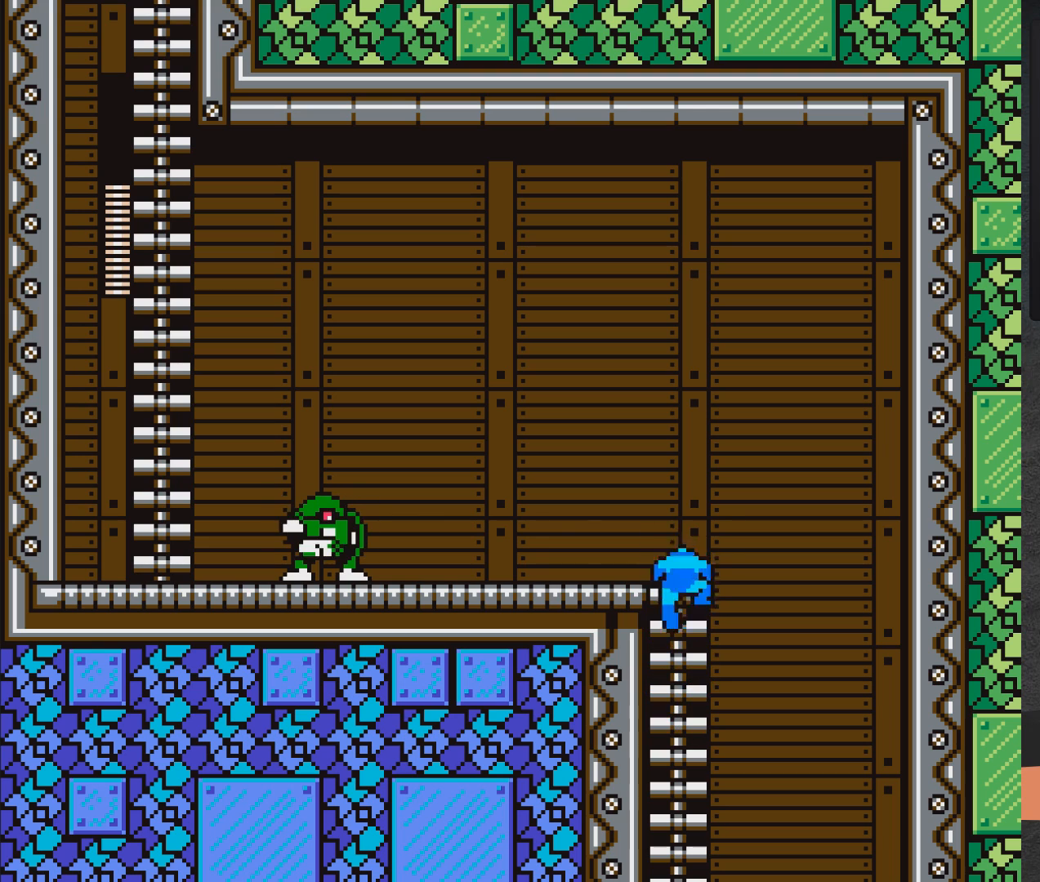
{"buttons": ["A", "X"], "right_stick": "center", "events": [[117, "X", "up"], [200, "DPAD_LEFT", "up"], [200, "DPAD_UP", "up"], [200, "X", "down"], [283, "DPAD_RIGHT", "down"], [450, "DPAD_RIGHT", "up"], [500, "A", "down"]]}
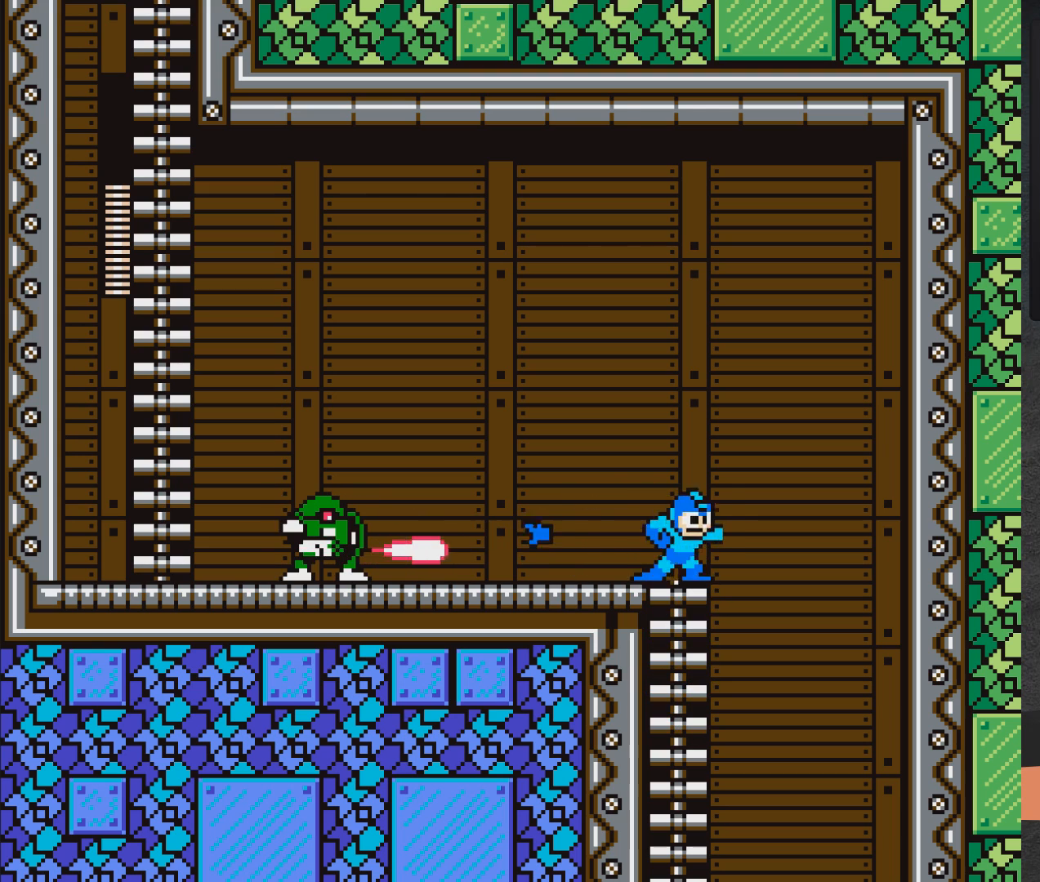
{"buttons": ["A", "X"], "right_stick": "center", "events": [[167, "DPAD_LEFT", "down"], [483, "DPAD_LEFT", "up"]]}
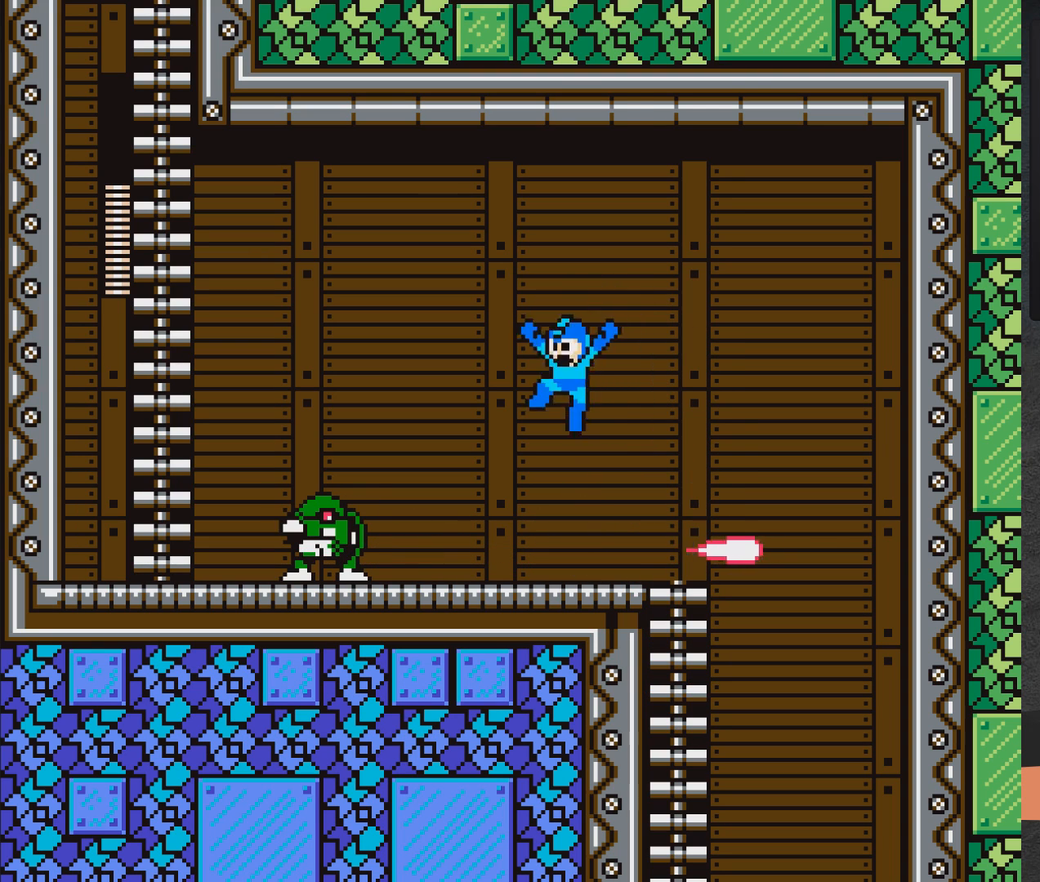
{"buttons": ["X"], "right_stick": "center", "events": [[50, "DPAD_RIGHT", "down"], [133, "A", "up"], [433, "DPAD_RIGHT", "up"]]}
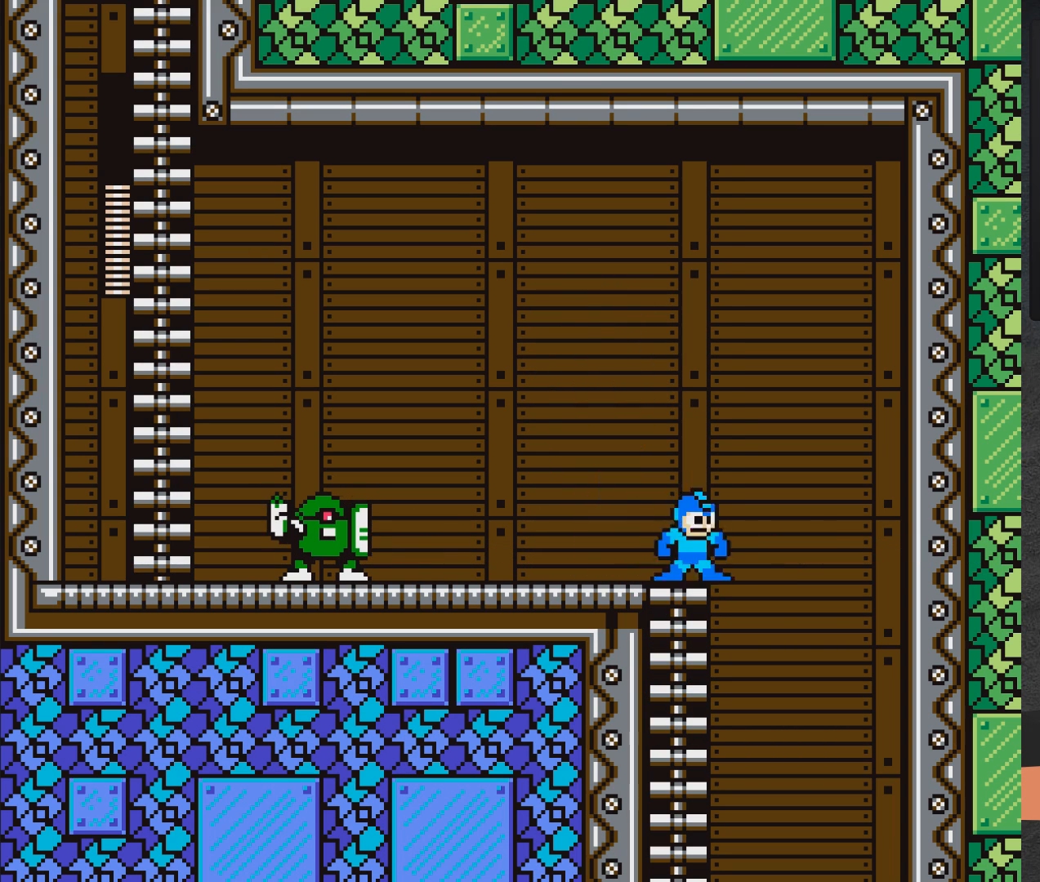
{"buttons": ["X"], "right_stick": "center", "events": [[17, "DPAD_LEFT", "down"], [100, "DPAD_LEFT", "up"]]}
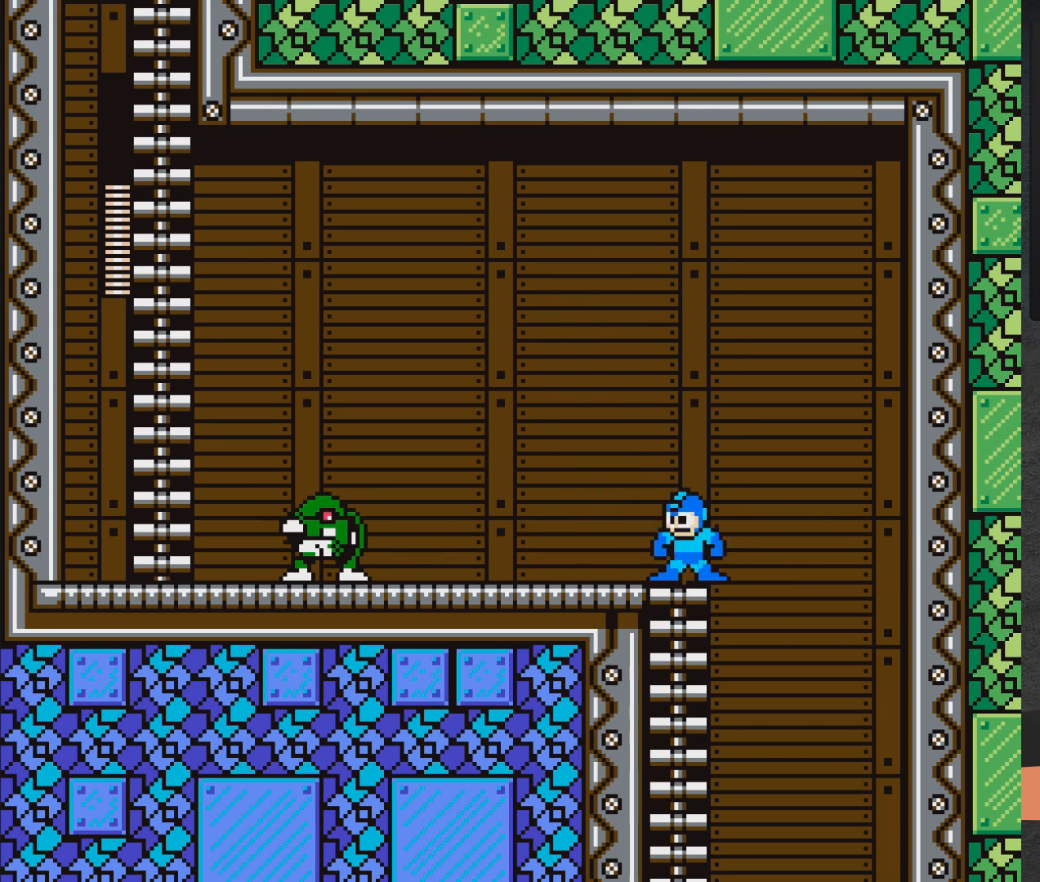
{"buttons": ["A", "X", "DPAD_LEFT"], "right_stick": "center", "events": [[133, "X", "up"], [217, "X", "down"], [267, "X", "up"], [300, "X", "down"], [450, "DPAD_LEFT", "down"], [467, "A", "down"]]}
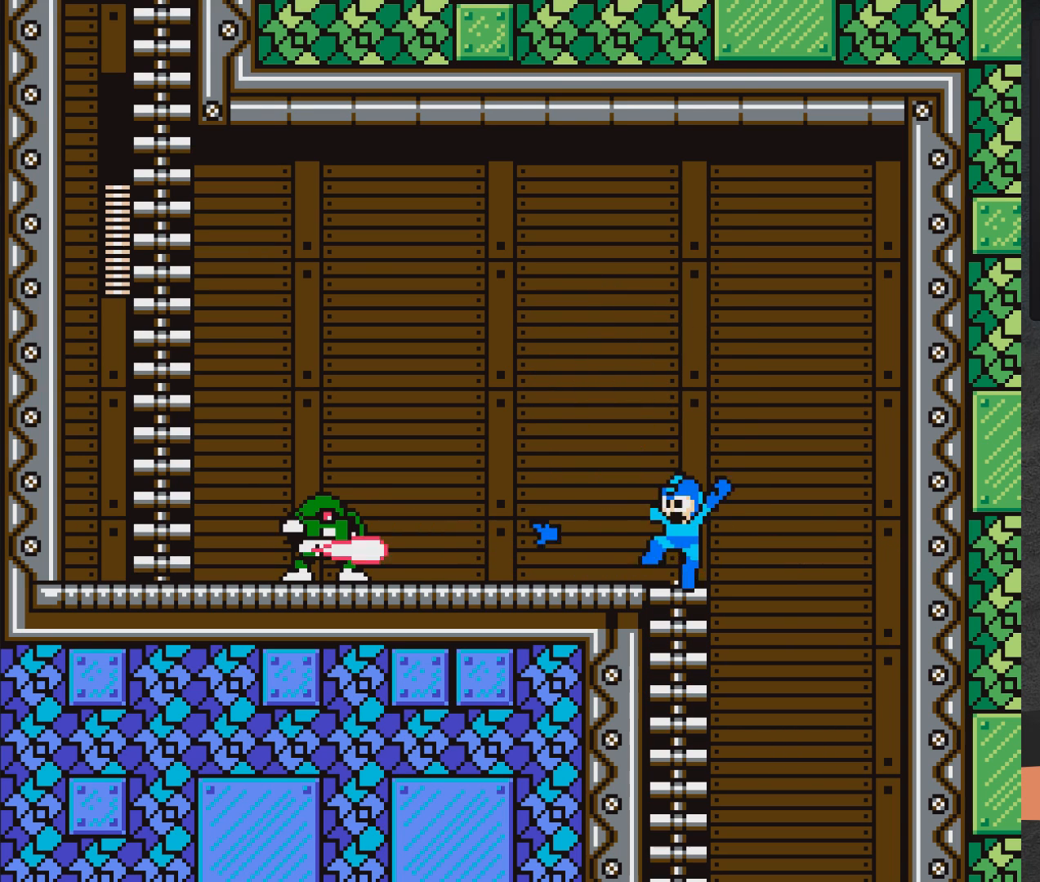
{"buttons": ["A", "X", "DPAD_LEFT"], "right_stick": "center", "events": [[200, "A", "up"], [233, "DPAD_LEFT", "up"], [350, "DPAD_RIGHT", "down"], [400, "DPAD_RIGHT", "up"], [433, "DPAD_LEFT", "down"], [467, "A", "down"], [467, "DPAD_UP", "down"], [500, "DPAD_UP", "up"]]}
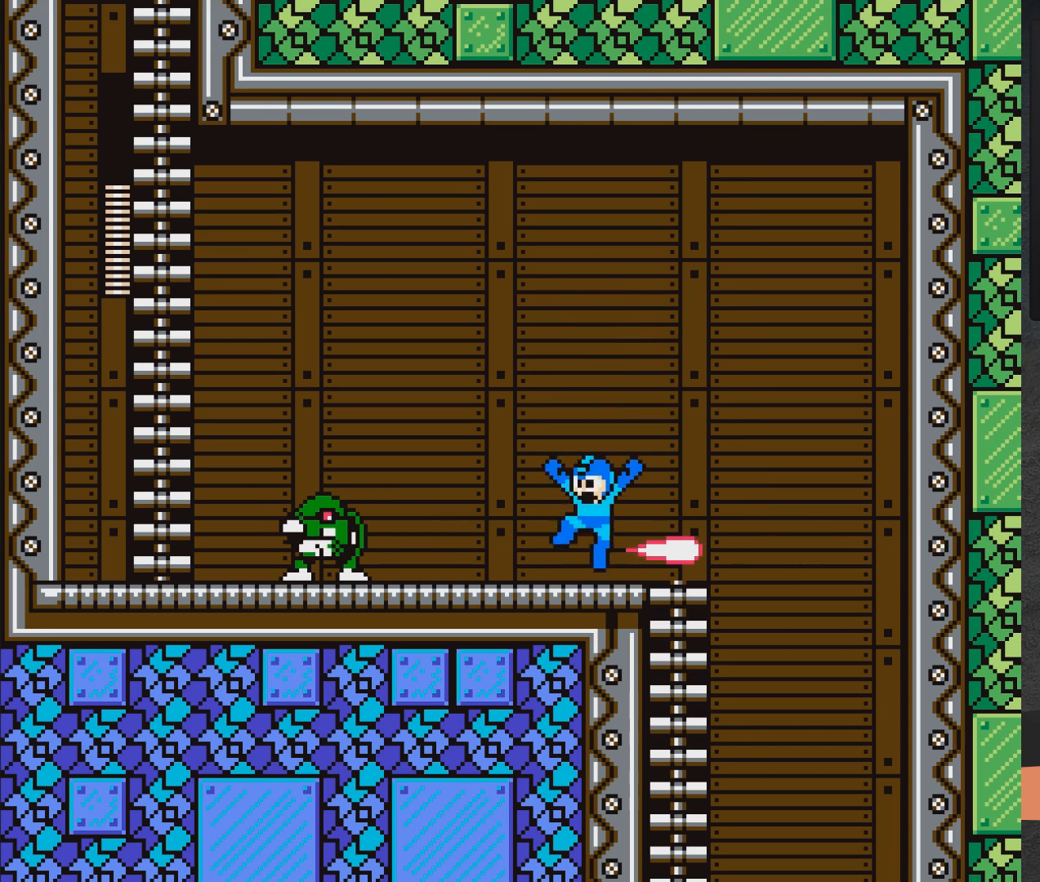
{"buttons": ["X", "DPAD_RIGHT"], "right_stick": "center", "events": [[117, "DPAD_LEFT", "up"], [167, "A", "up"], [167, "DPAD_RIGHT", "down"]]}
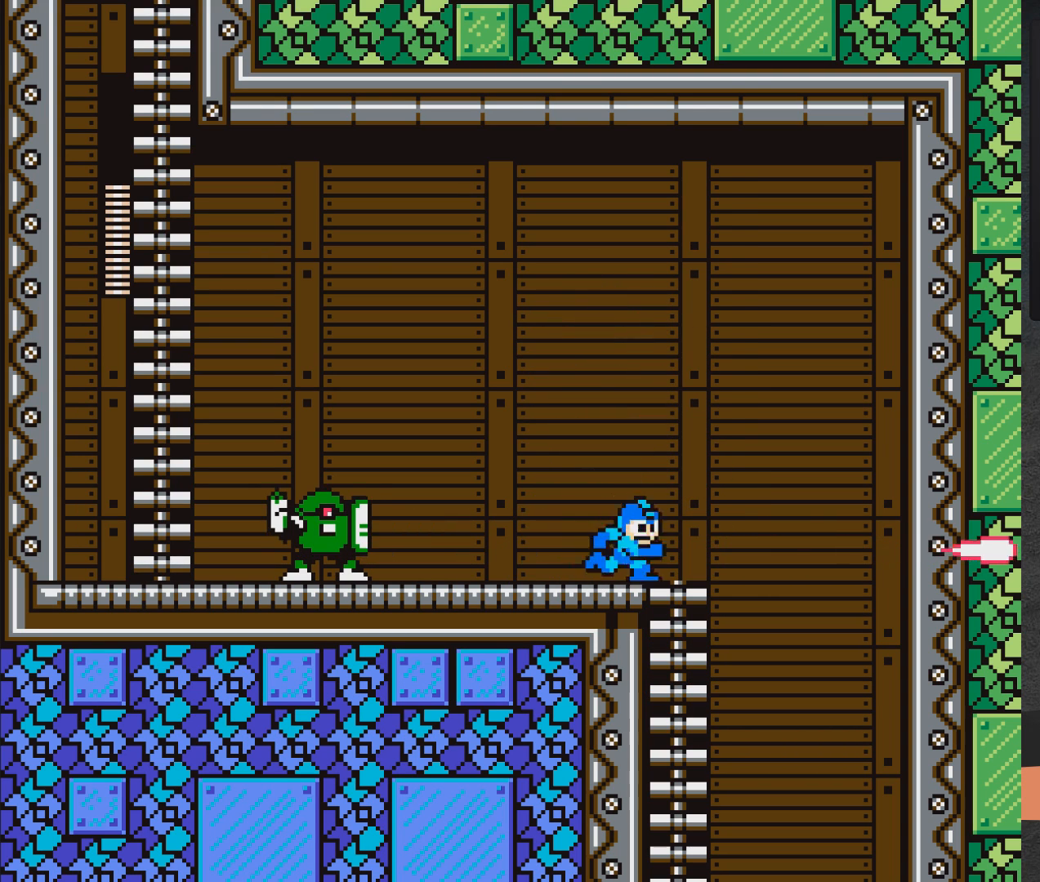
{"buttons": ["X"], "right_stick": "center", "events": [[183, "DPAD_RIGHT", "up"], [300, "DPAD_LEFT", "down"], [433, "DPAD_LEFT", "up"]]}
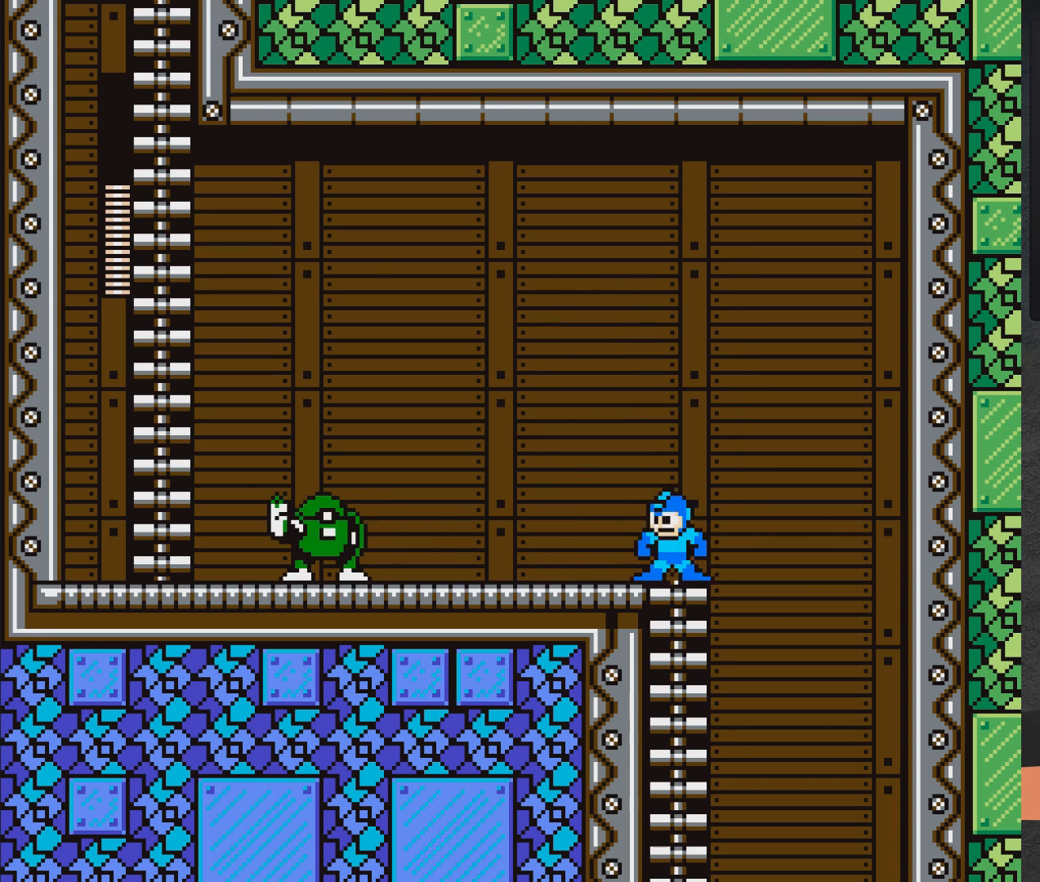
{"buttons": ["A", "X", "DPAD_LEFT"], "right_stick": "center", "events": [[183, "X", "up"], [200, "DPAD_LEFT", "down"], [217, "X", "down"], [350, "A", "down"]]}
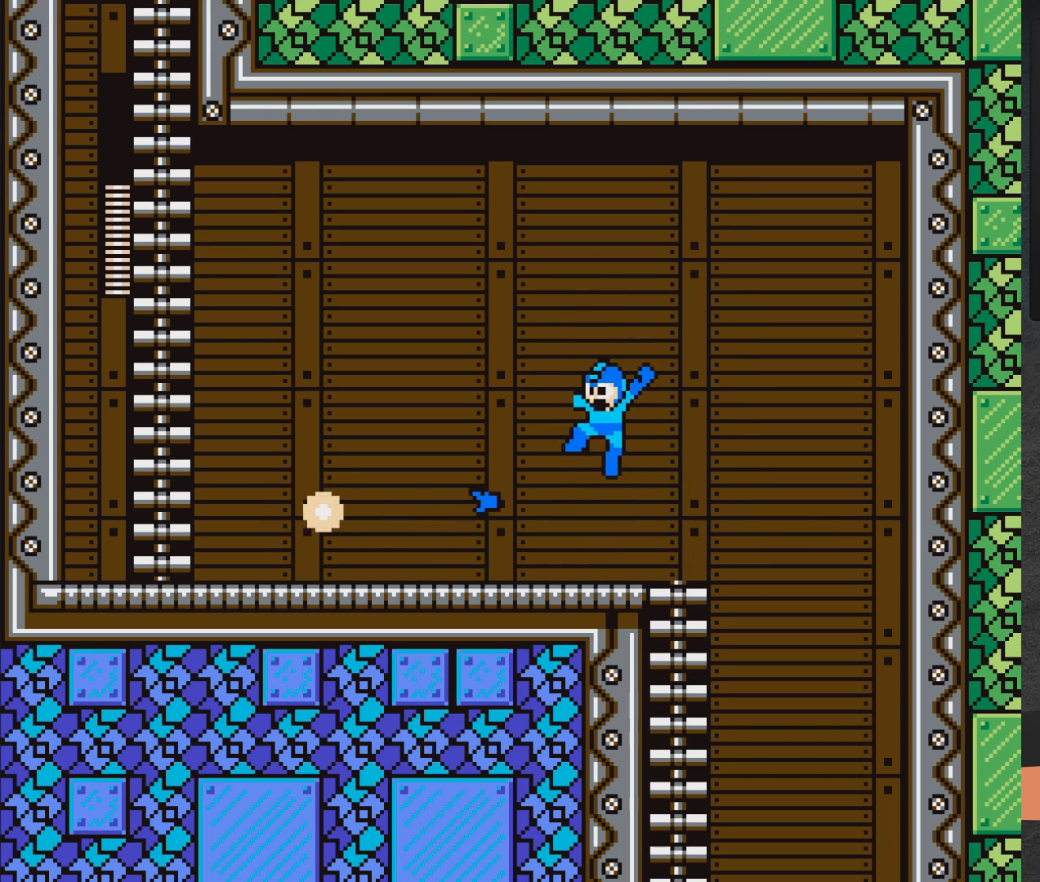
{"buttons": ["A", "X", "DPAD_LEFT"], "right_stick": "center", "events": []}
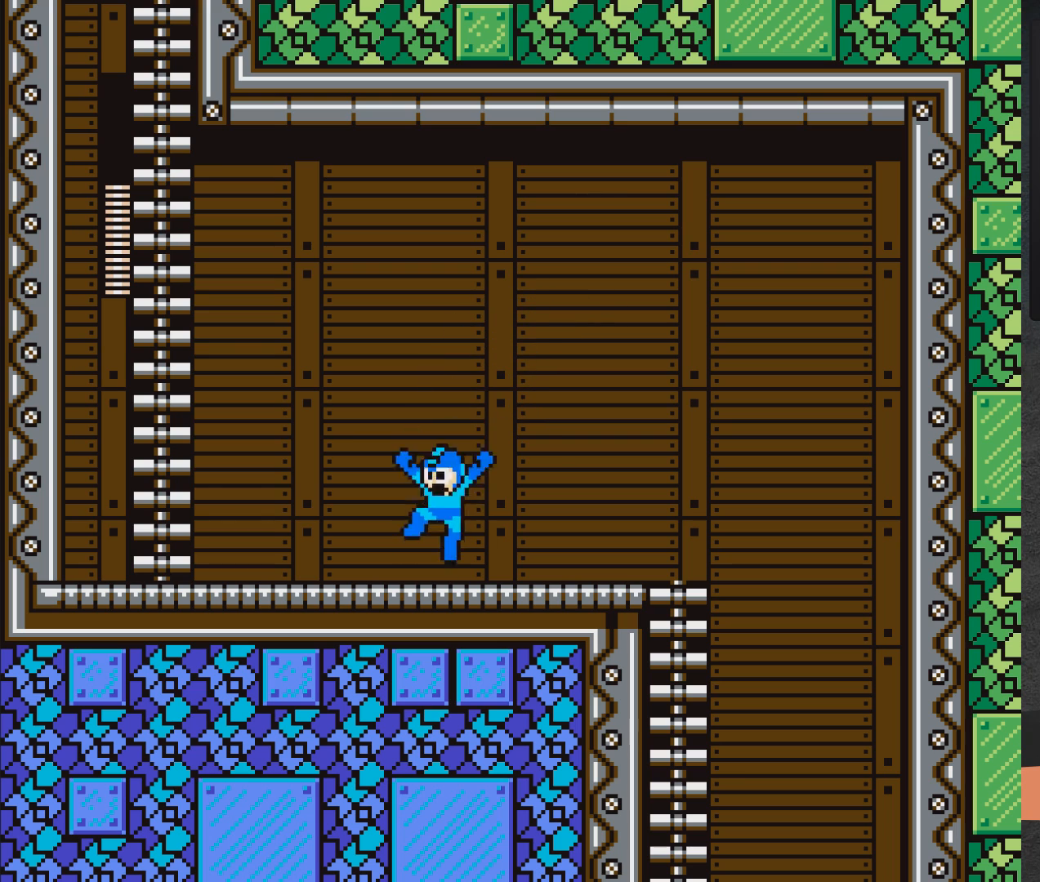
{"buttons": ["A", "DPAD_LEFT"], "right_stick": "center", "events": [[17, "X", "up"], [33, "A", "up"], [500, "A", "down"]]}
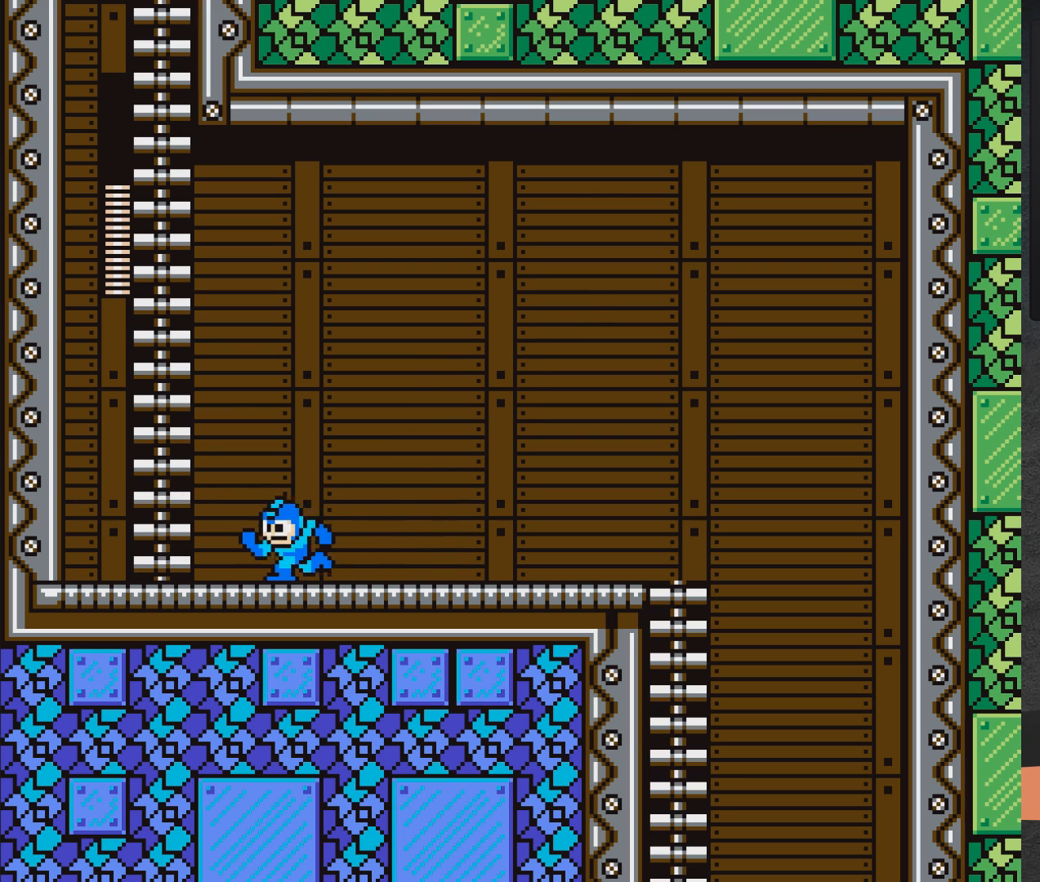
{"buttons": ["DPAD_UP", "DPAD_LEFT"], "right_stick": "center", "events": [[233, "DPAD_UP", "down"], [500, "A", "up"]]}
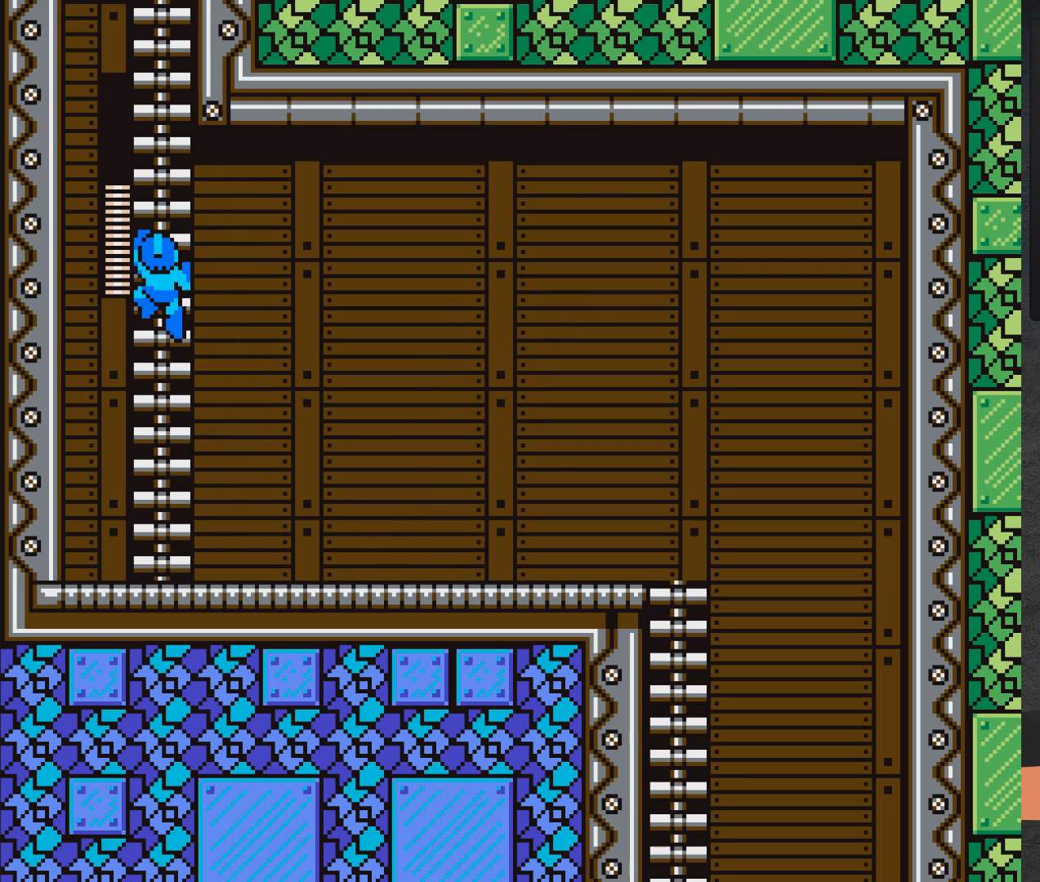
{"buttons": ["DPAD_UP", "DPAD_LEFT"], "right_stick": "center", "events": []}
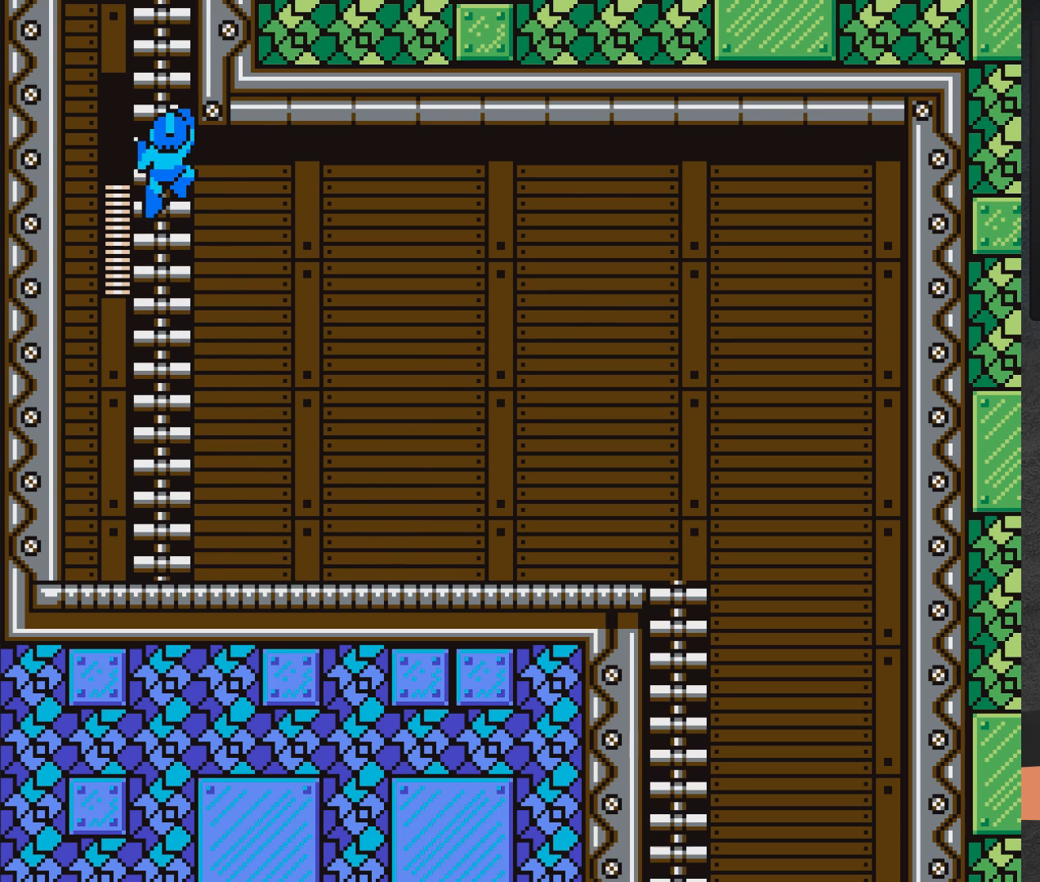
{"buttons": ["DPAD_UP", "DPAD_LEFT"], "right_stick": "center", "events": []}
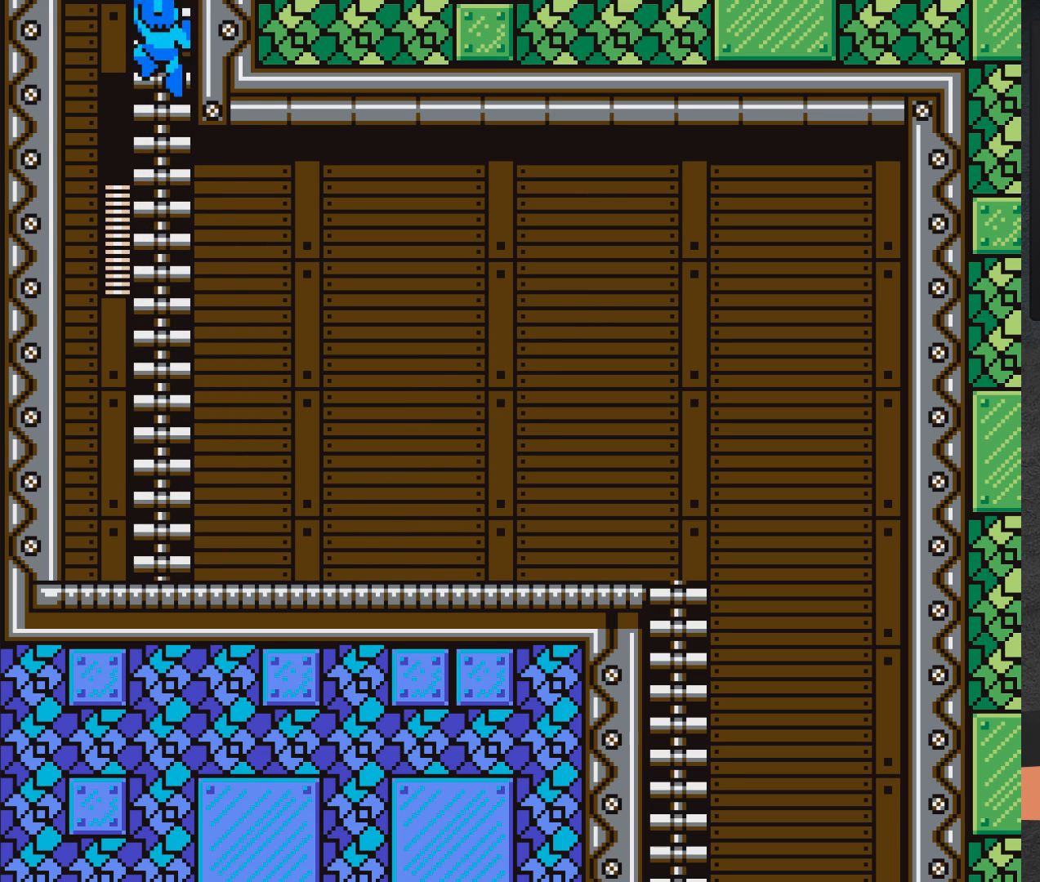
{"buttons": ["DPAD_UP", "DPAD_LEFT"], "right_stick": "center", "events": []}
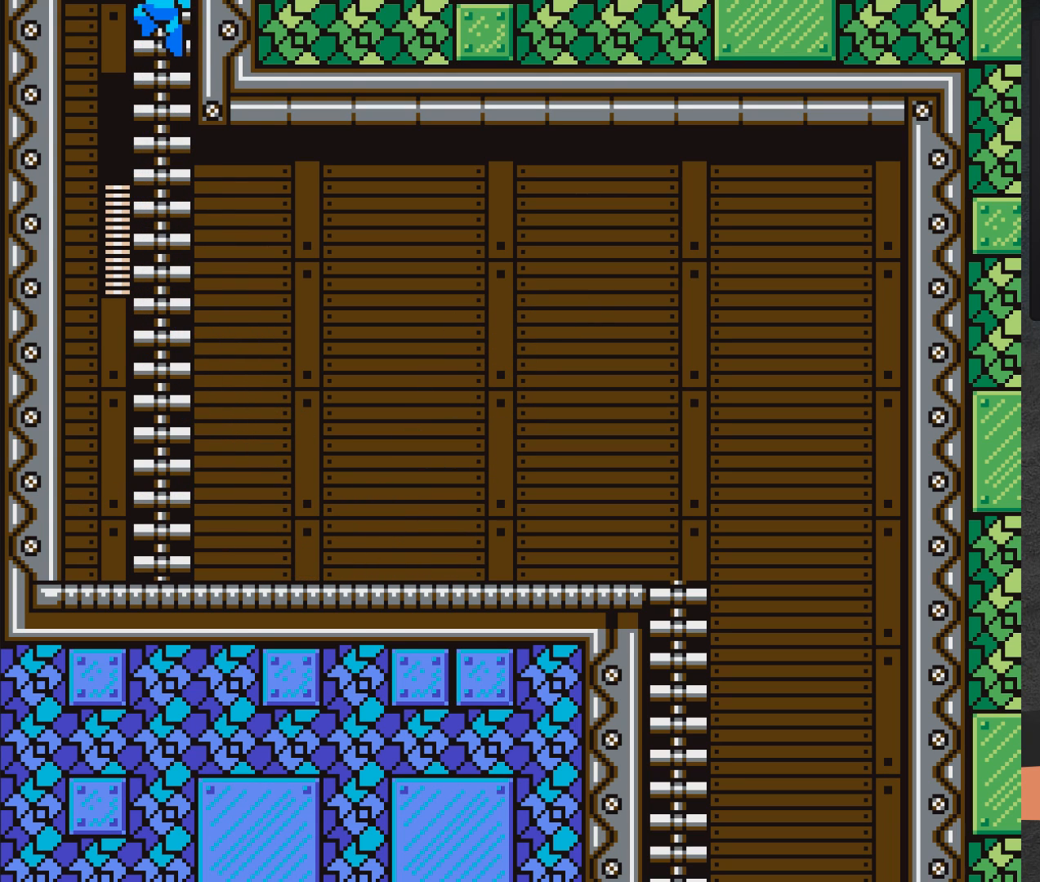
{"buttons": [], "right_stick": "center", "events": [[50, "DPAD_LEFT", "up"], [50, "DPAD_UP", "up"]]}
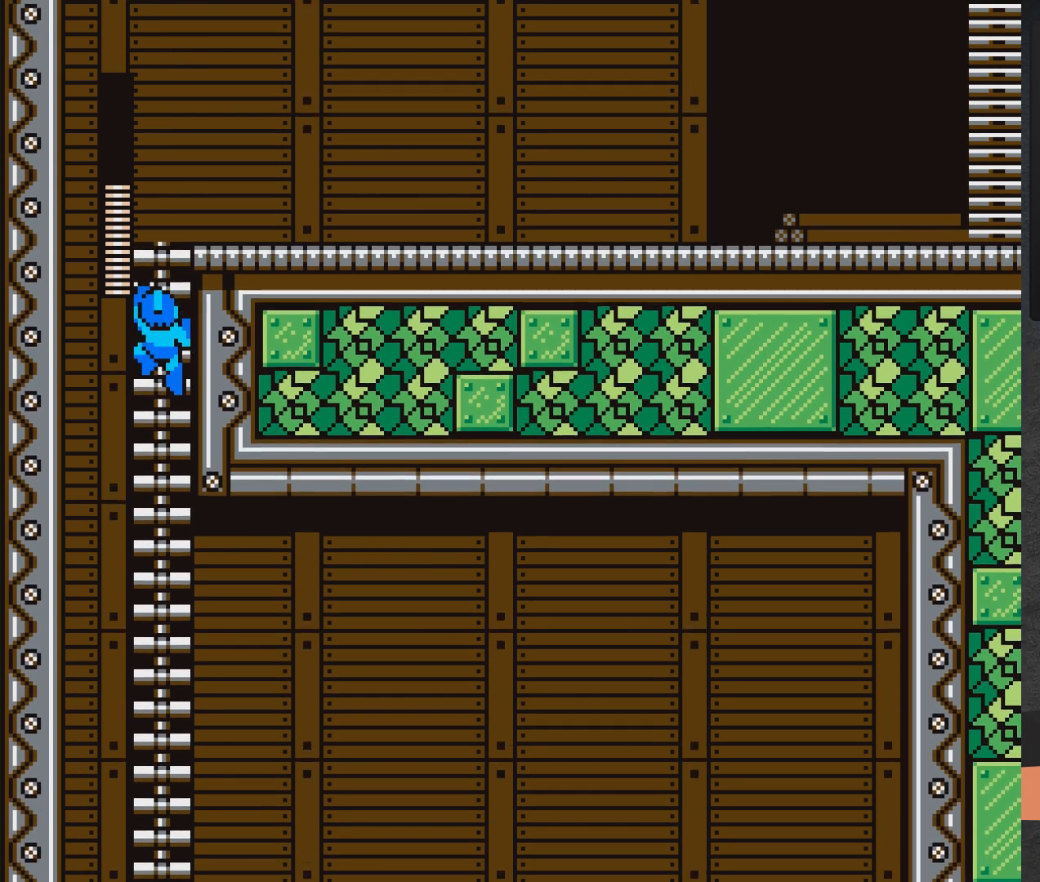
{"buttons": [], "right_stick": "center", "events": []}
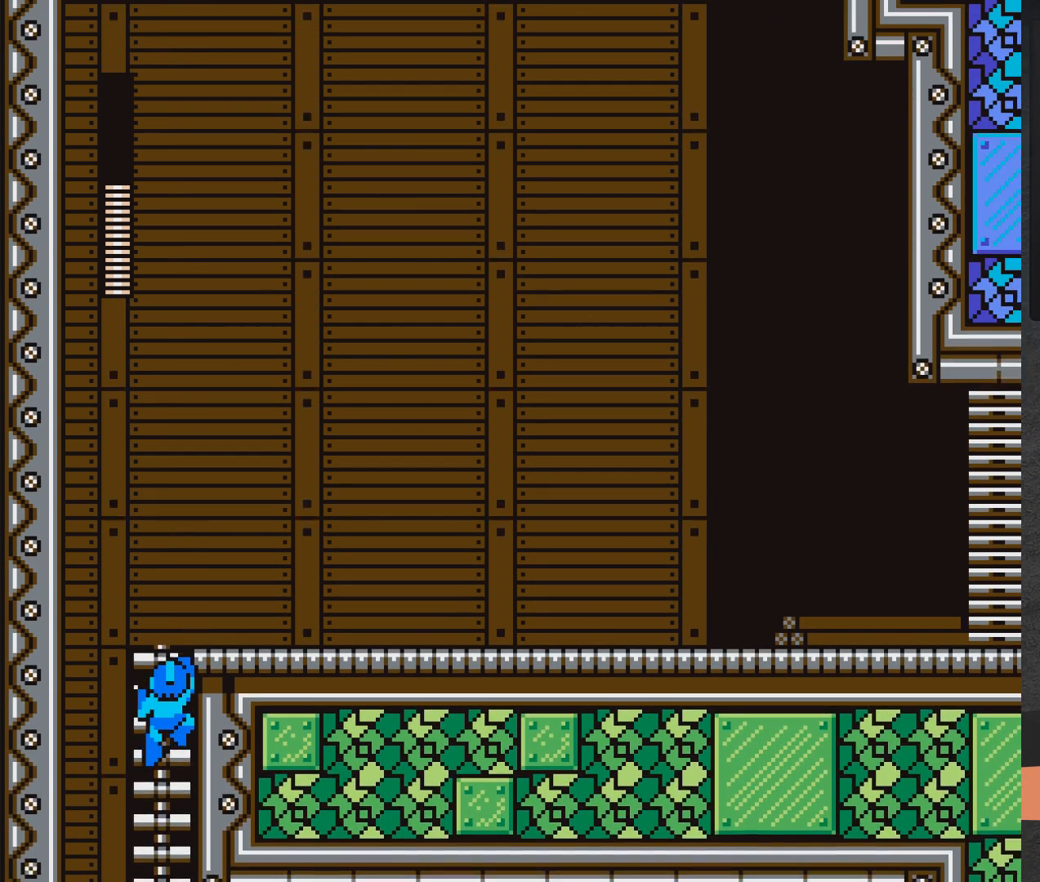
{"buttons": ["DPAD_UP"], "right_stick": "center", "events": [[383, "DPAD_UP", "down"]]}
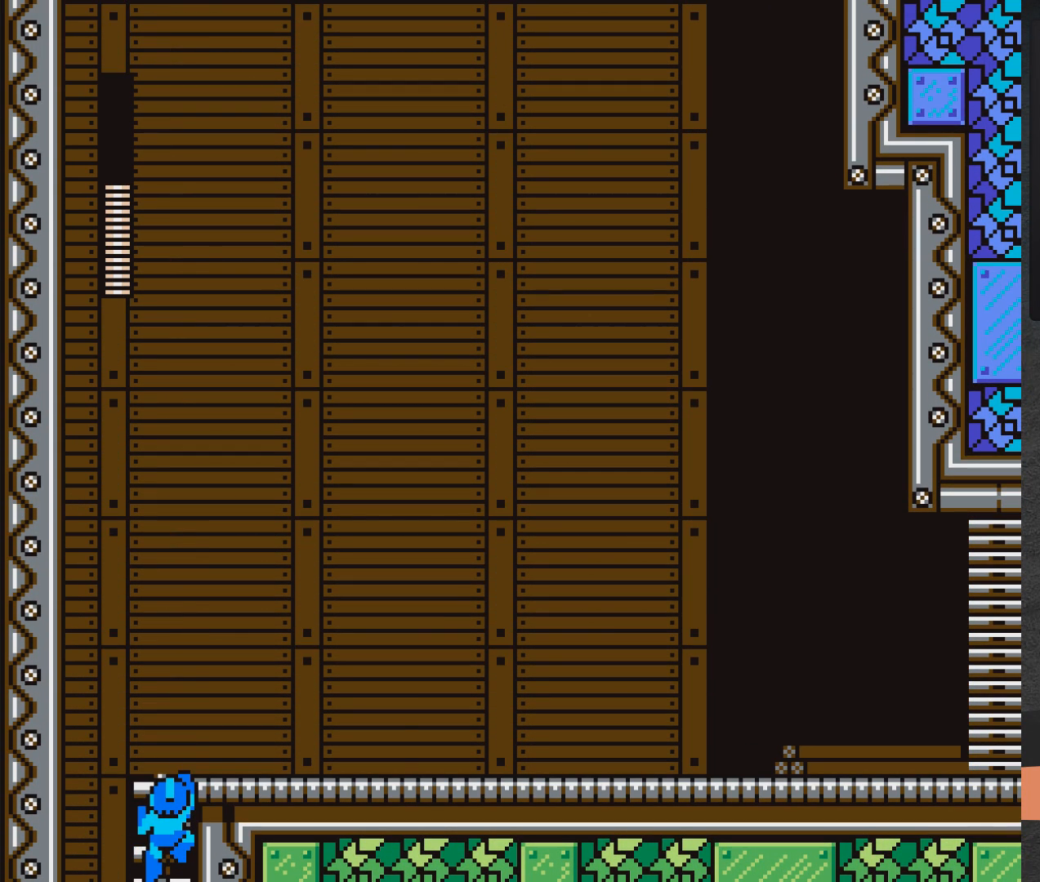
{"buttons": ["DPAD_UP"], "right_stick": "center", "events": []}